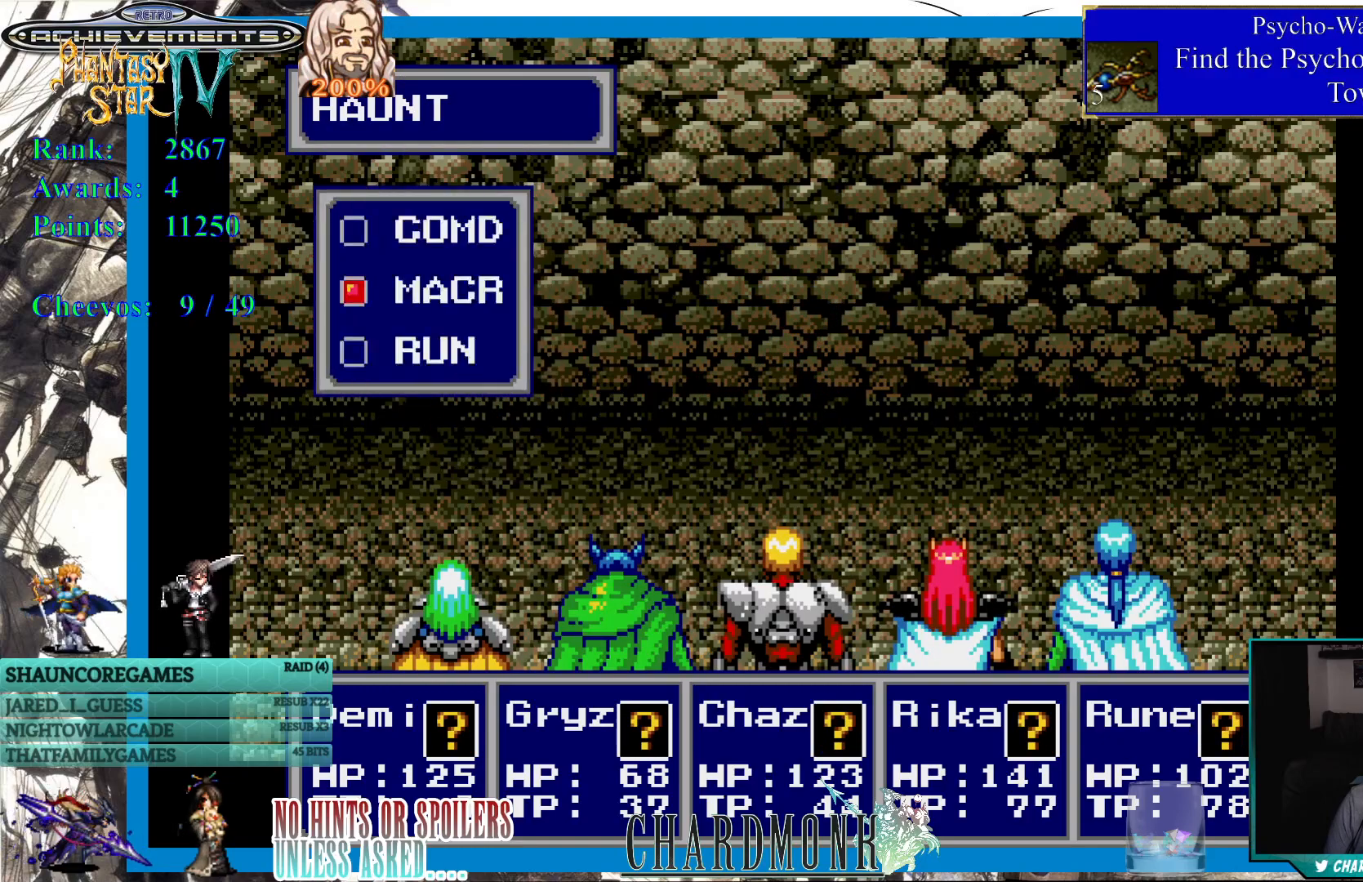
Gameplay with a controller (PlayStation layout); each line is a JSON object with the inputs held at the frame after it. "events" lists button and stick changes between this image and that frame as [ms after this image, input, new state], when the widget could be followed in between. Not read: L3 R3.
{"buttons": [], "left_stick": "center", "right_stick": "center", "events": [[317, "CIRCLE", "down"], [433, "CIRCLE", "up"]]}
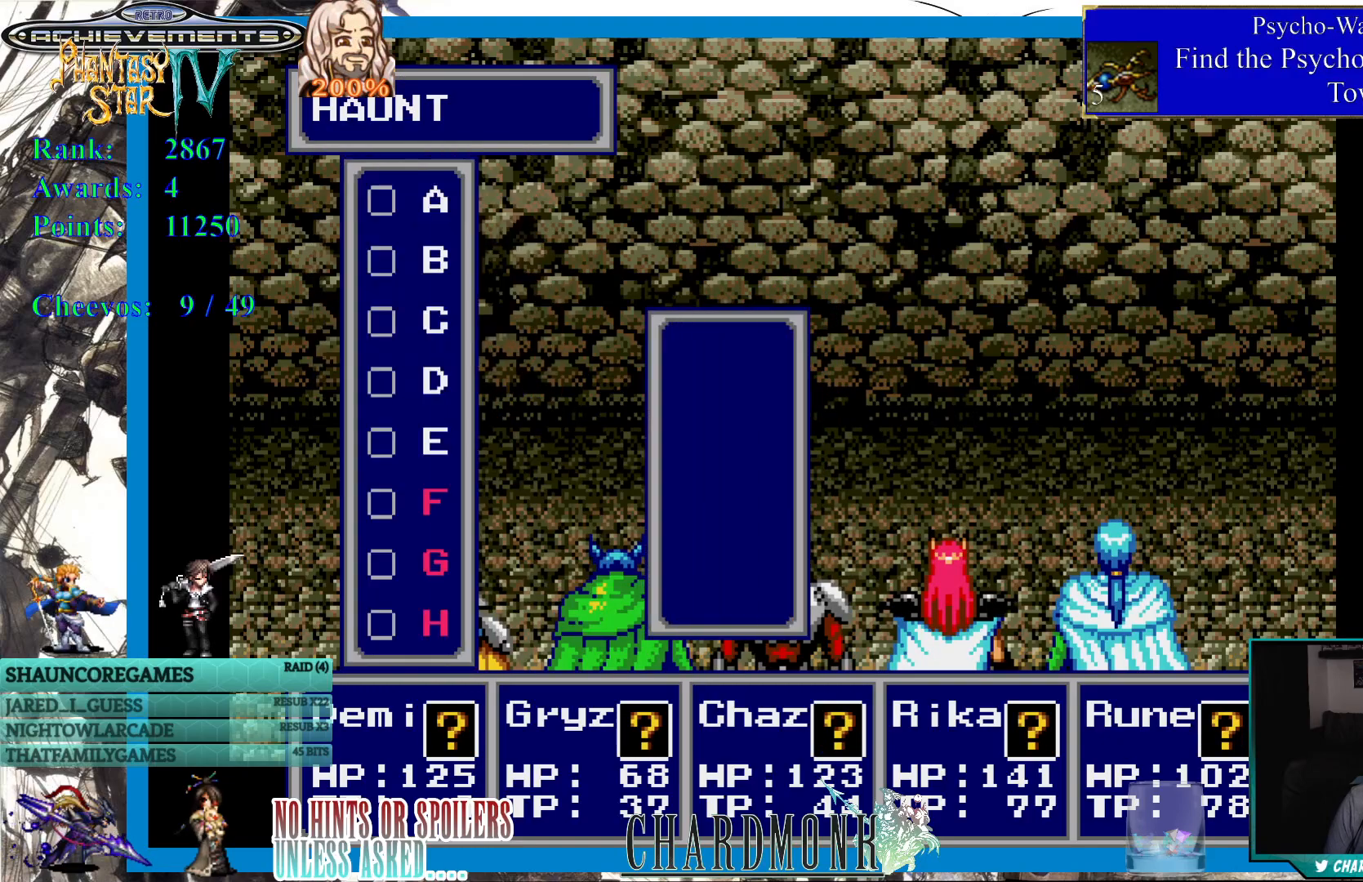
{"buttons": [], "left_stick": "center", "right_stick": "center", "events": []}
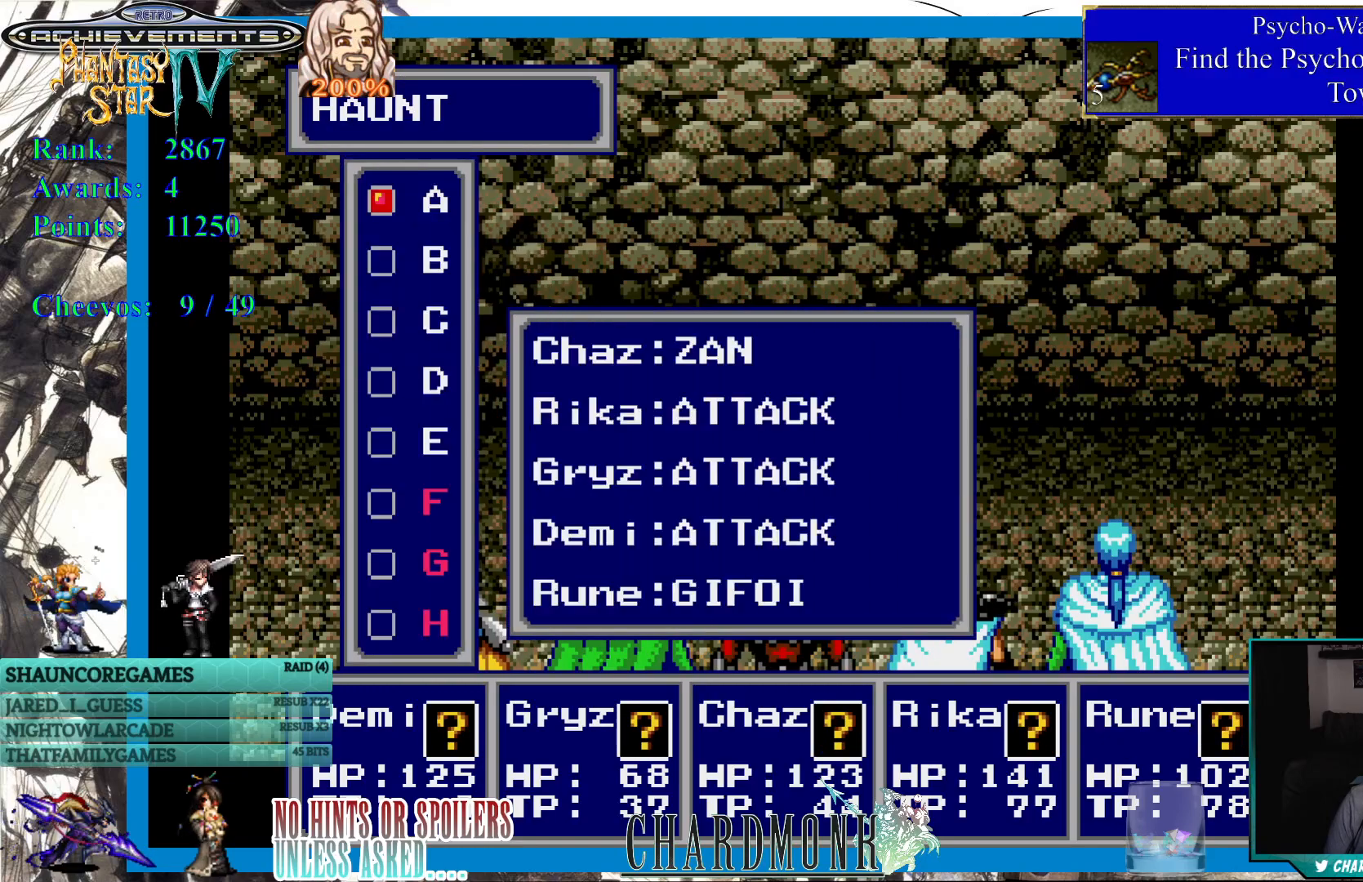
{"buttons": [], "left_stick": "center", "right_stick": "center", "events": []}
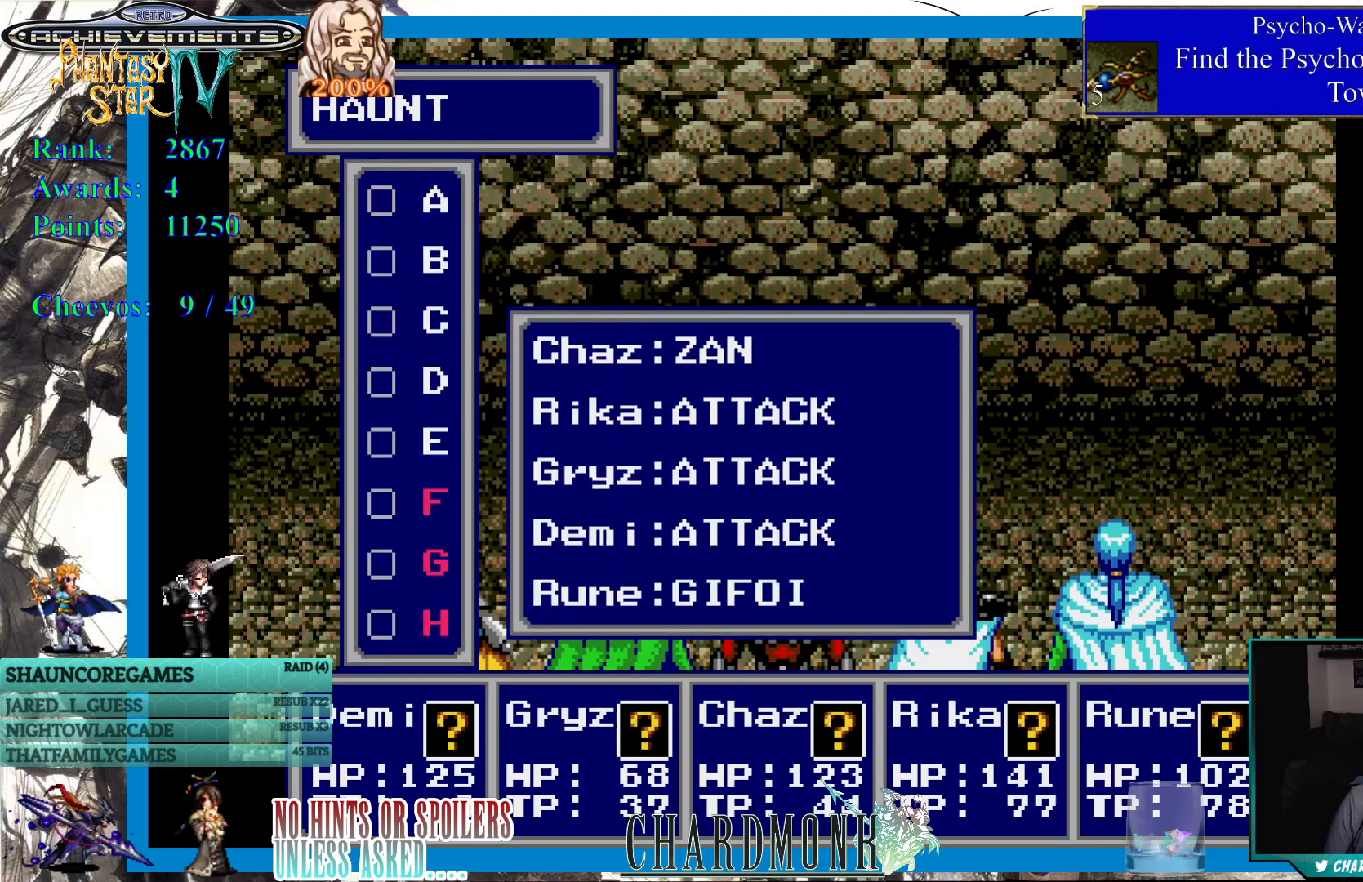
{"buttons": [], "left_stick": "center", "right_stick": "center", "events": [[50, "CIRCLE", "down"], [133, "CIRCLE", "up"], [300, "CIRCLE", "down"], [367, "CIRCLE", "up"]]}